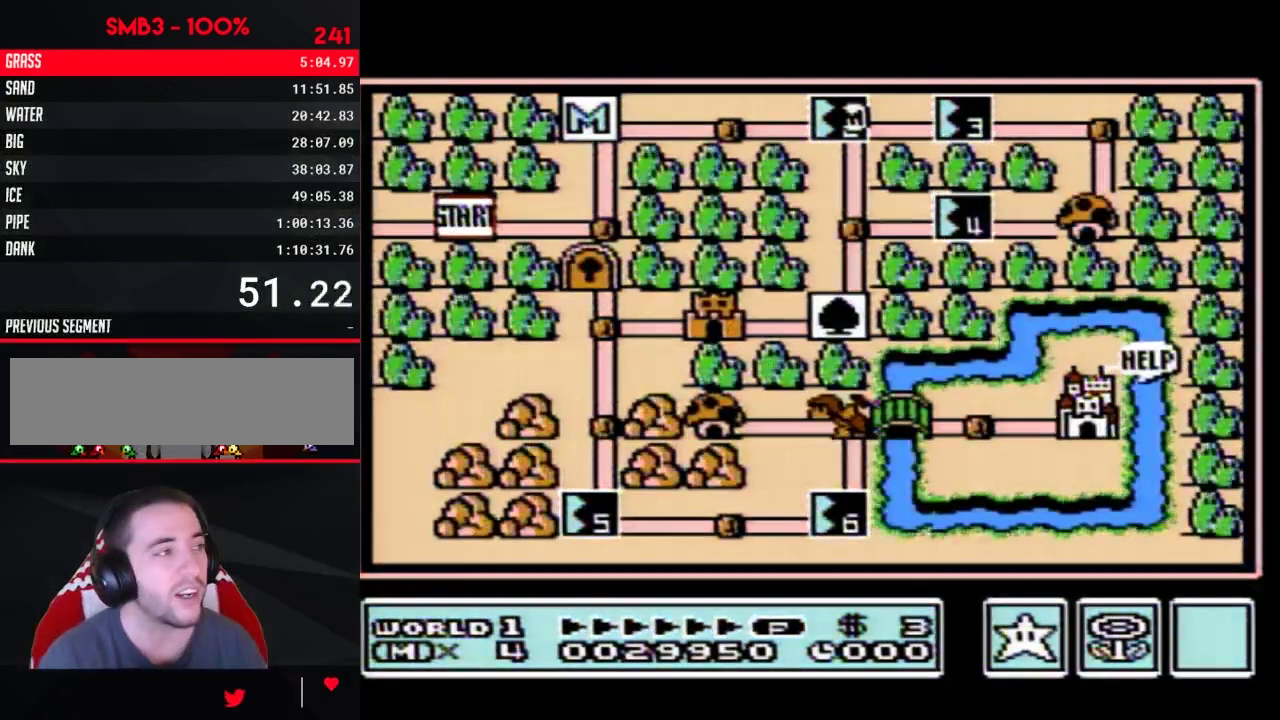
Gameplay with a controller (Nintendo layout); each line is a JSON object with the inputs held at the frame after it. "events" lists button and stick changes between this image and that frame as [ms after this image, input, new state], when the widget could be followed in between. Not read: L3 R3.
{"buttons": ["DPAD_RIGHT"], "events": [[350, "DPAD_RIGHT", "down"]]}
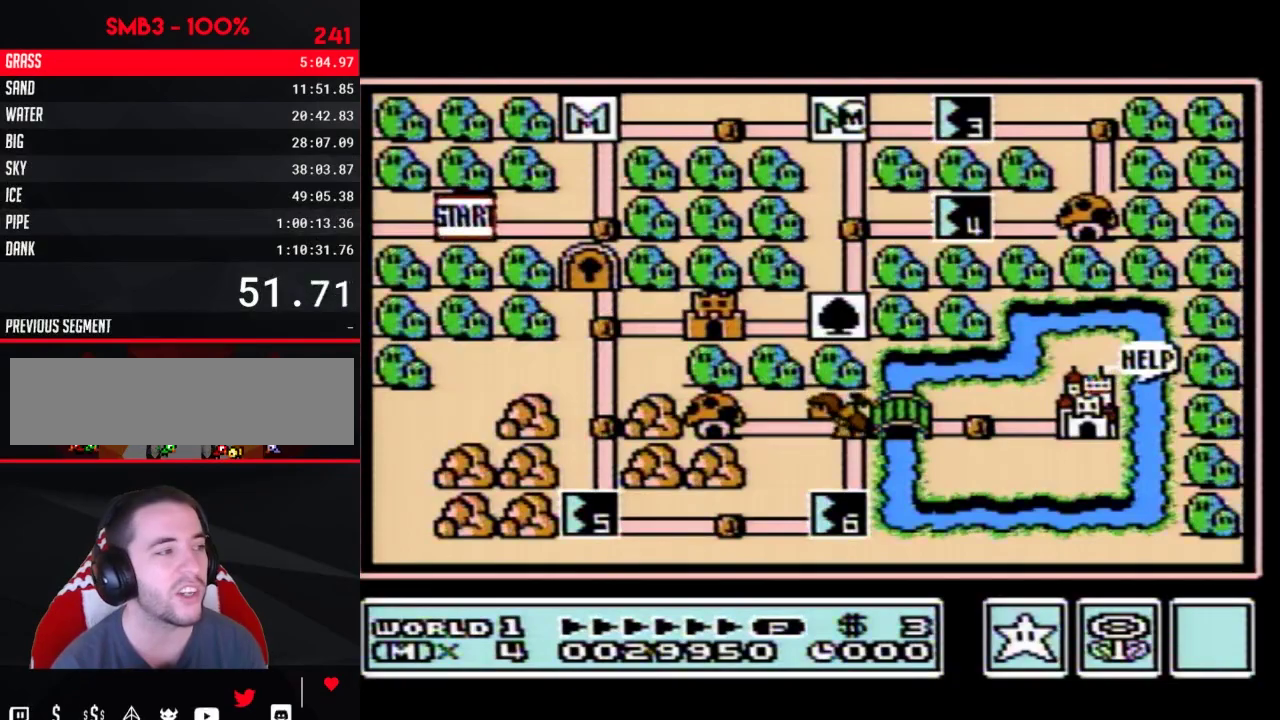
{"buttons": ["DPAD_RIGHT"], "events": []}
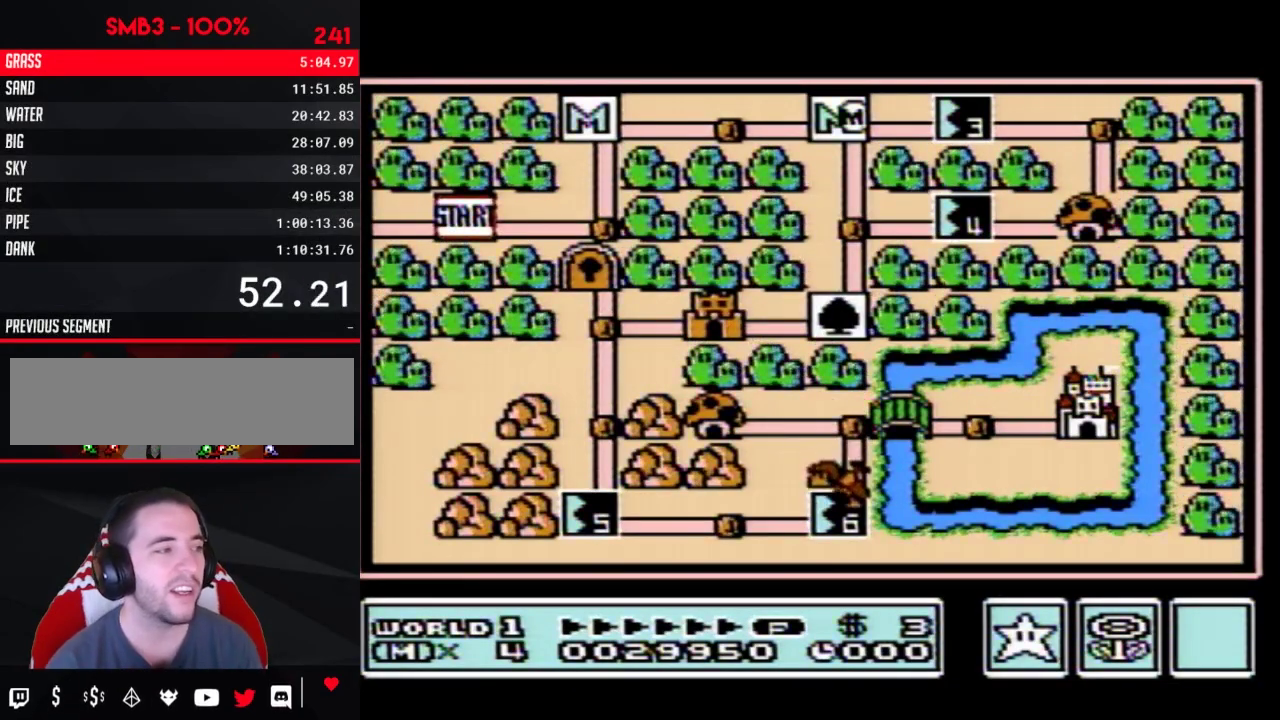
{"buttons": ["DPAD_RIGHT"], "events": []}
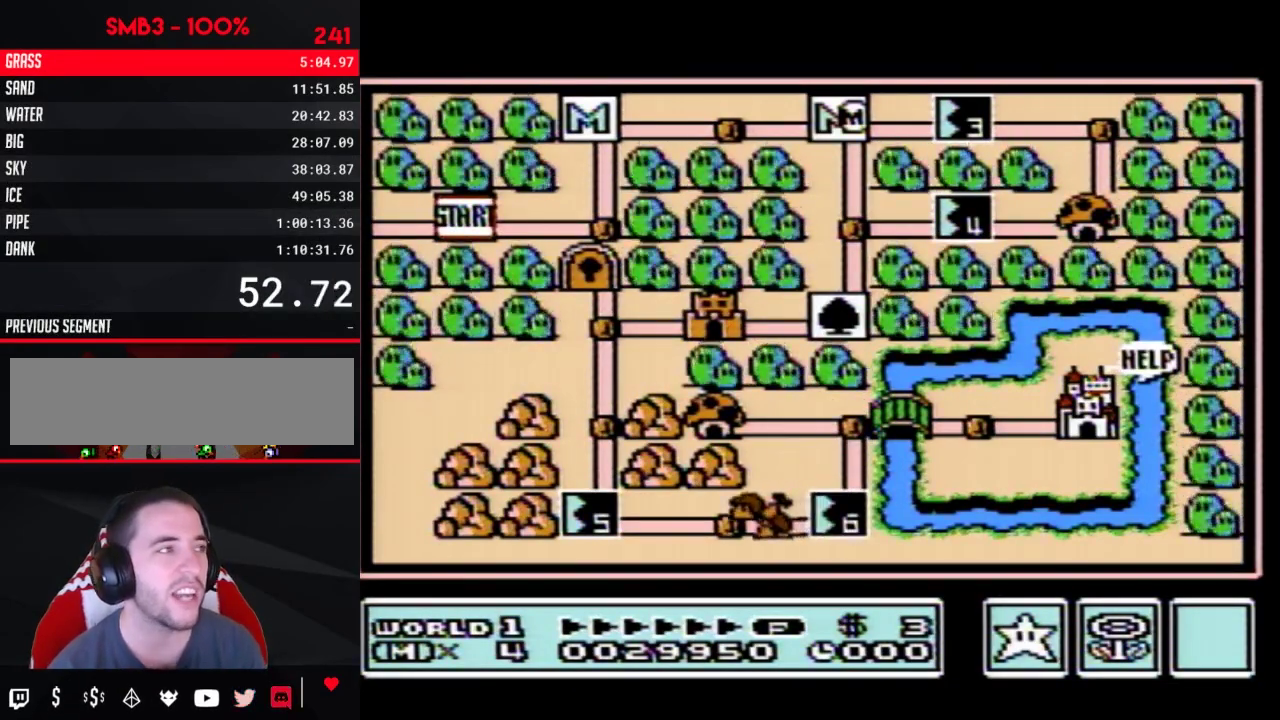
{"buttons": ["DPAD_RIGHT"], "events": []}
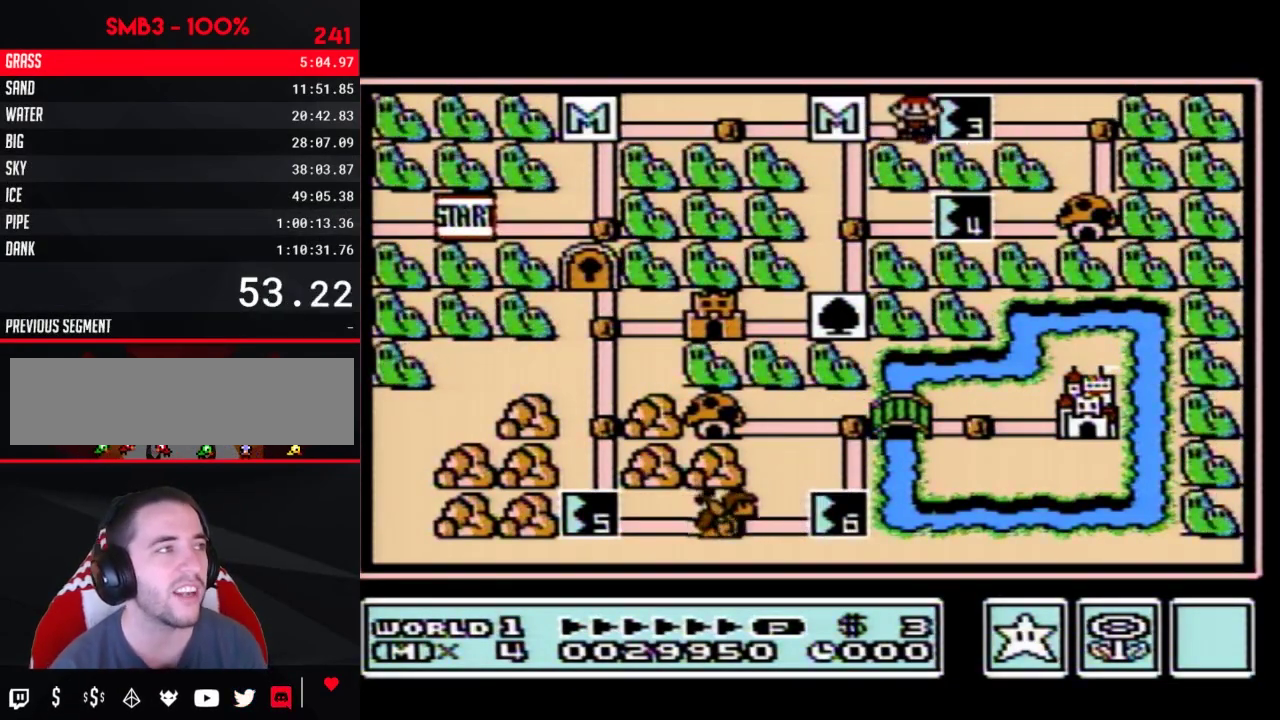
{"buttons": ["DPAD_RIGHT"], "events": []}
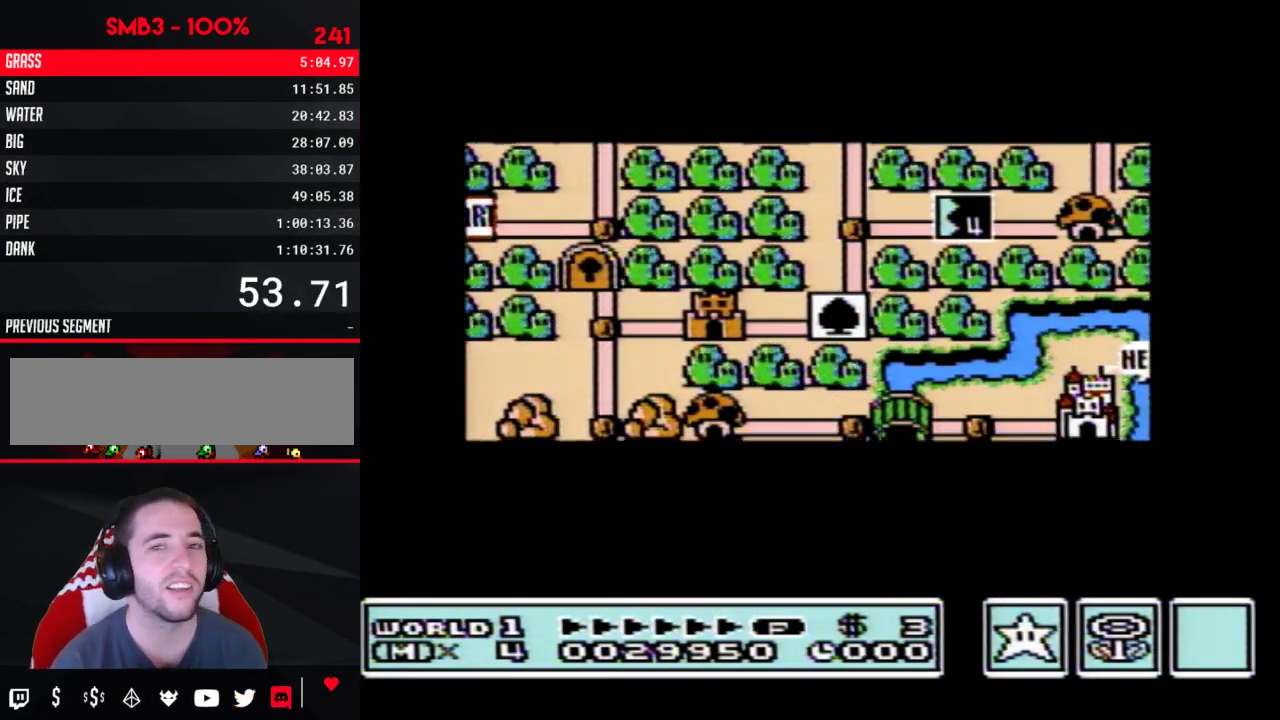
{"buttons": ["DPAD_RIGHT"], "events": []}
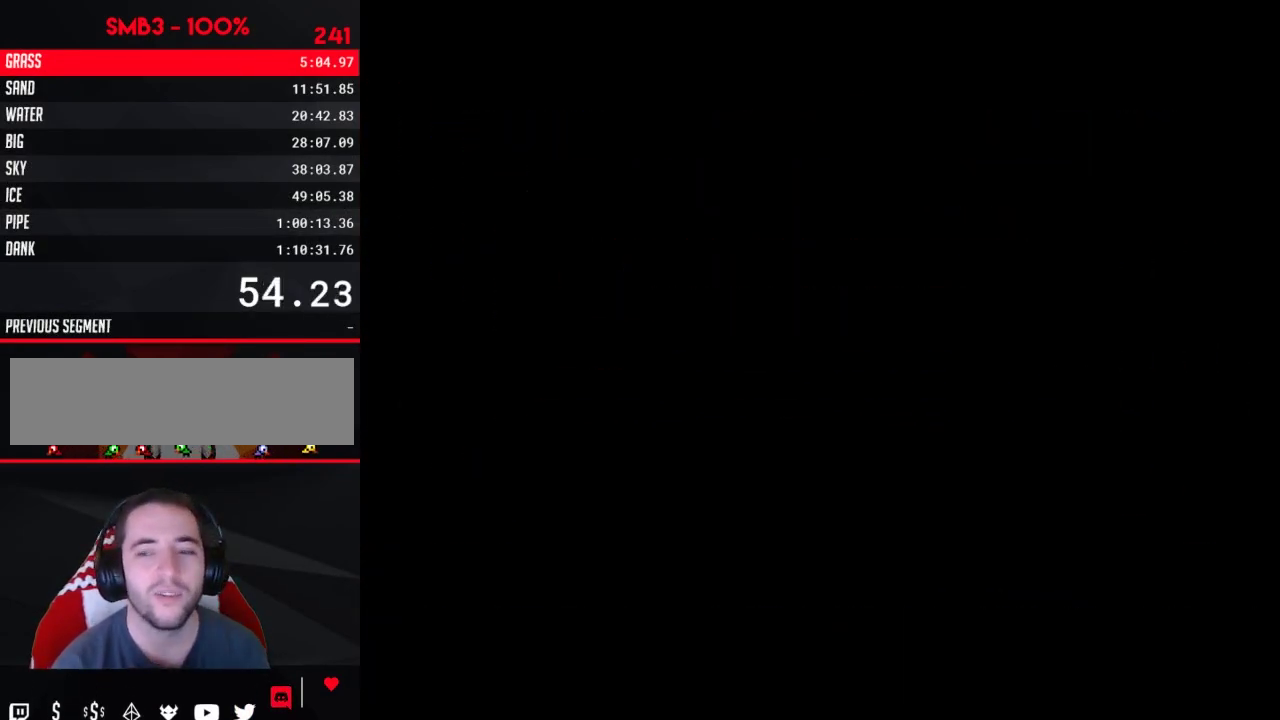
{"buttons": ["B", "DPAD_RIGHT"], "events": [[233, "B", "down"]]}
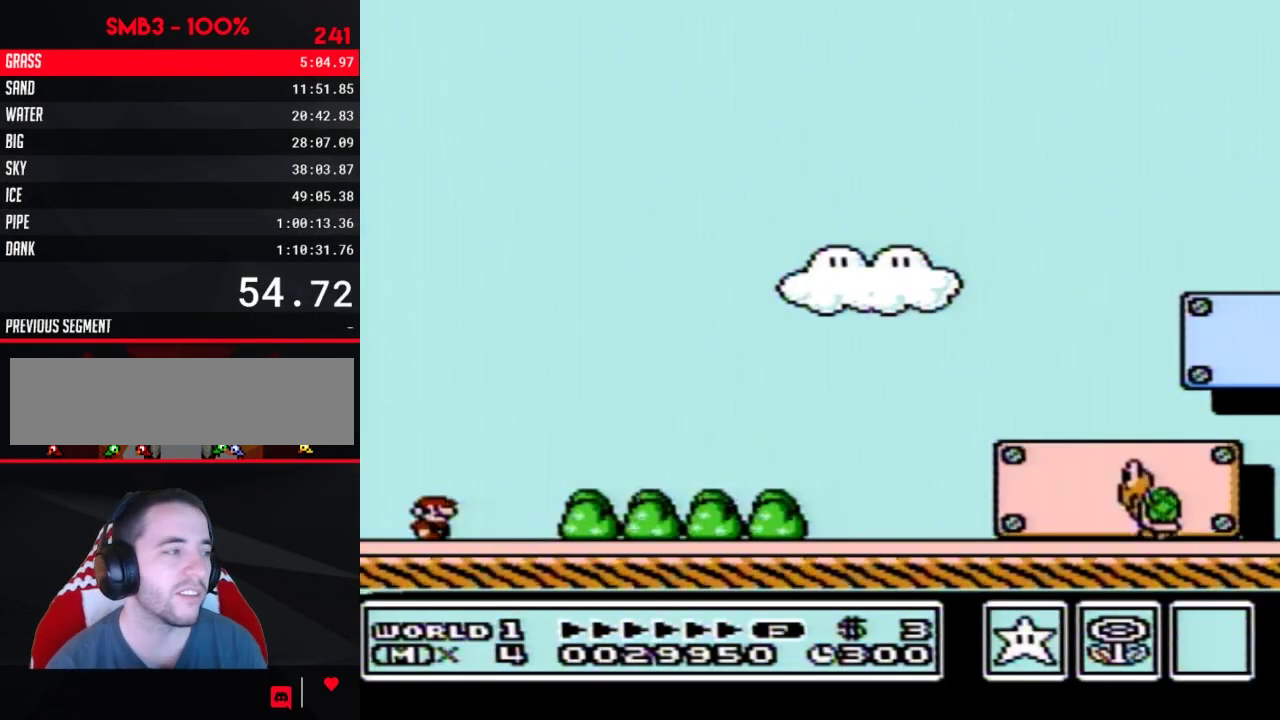
{"buttons": ["B", "DPAD_RIGHT"], "events": []}
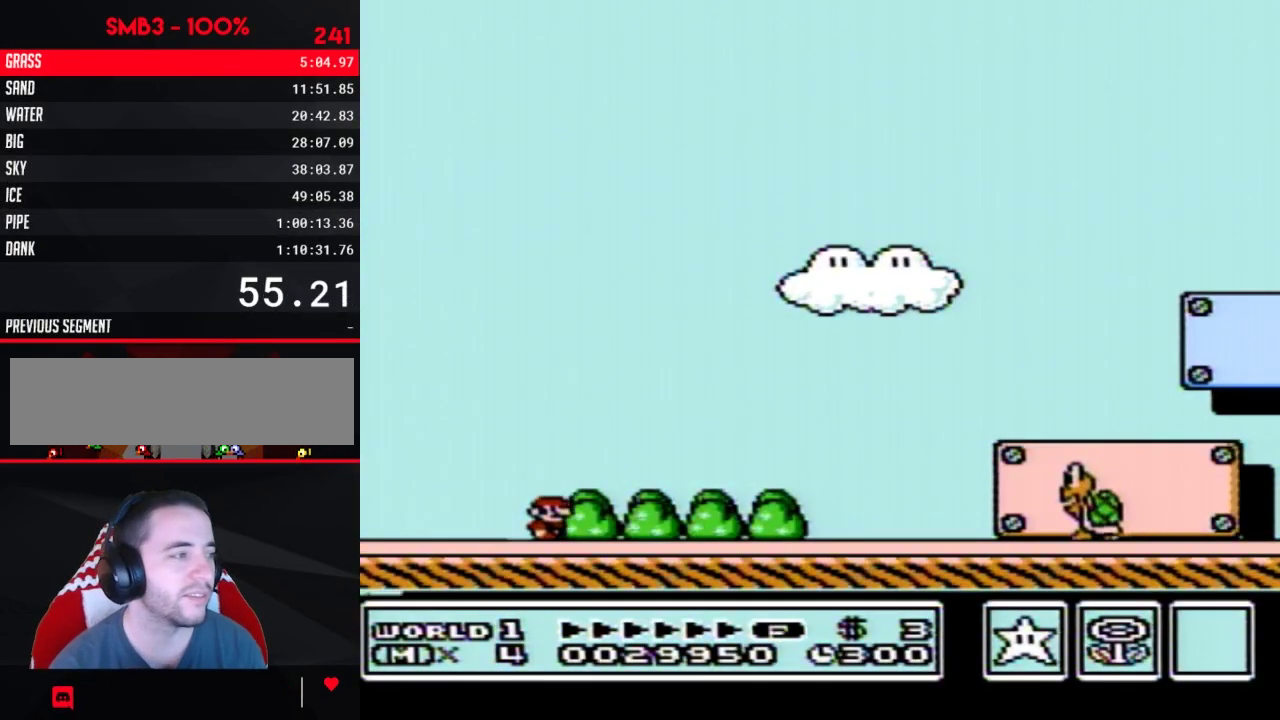
{"buttons": ["B", "DPAD_RIGHT"], "events": []}
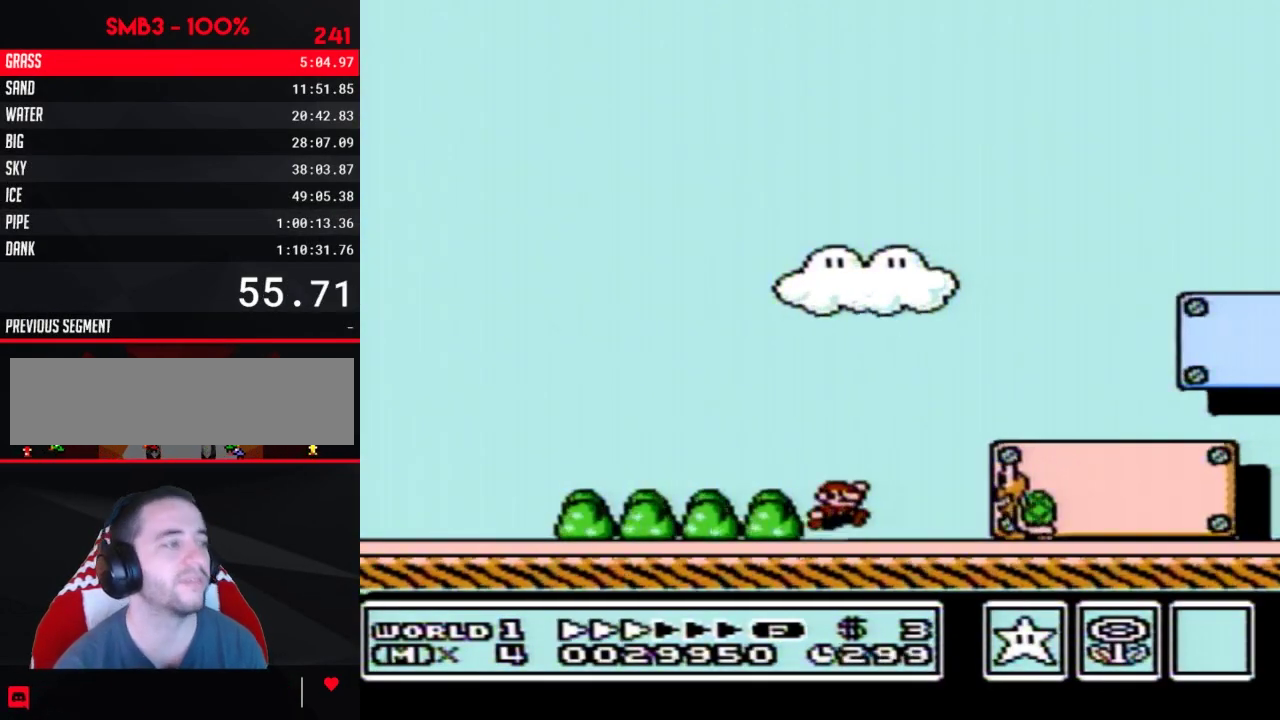
{"buttons": ["B", "DPAD_RIGHT"], "events": []}
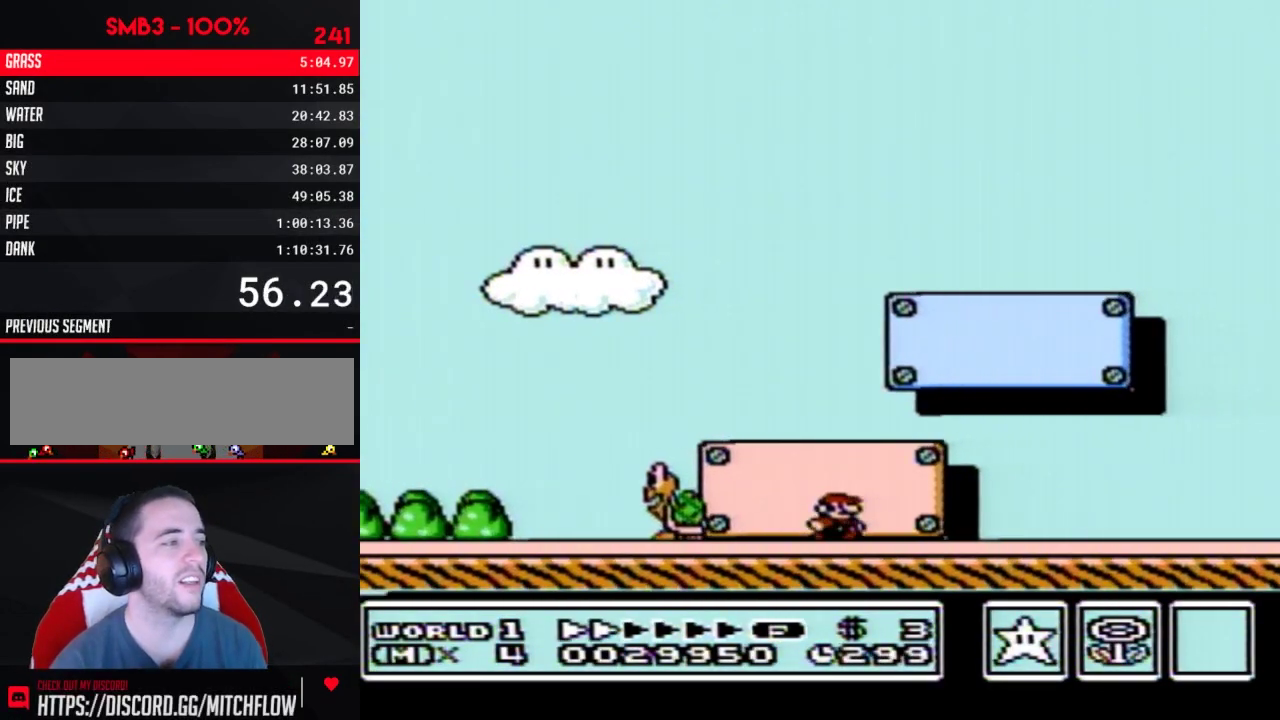
{"buttons": ["B", "DPAD_RIGHT"], "events": []}
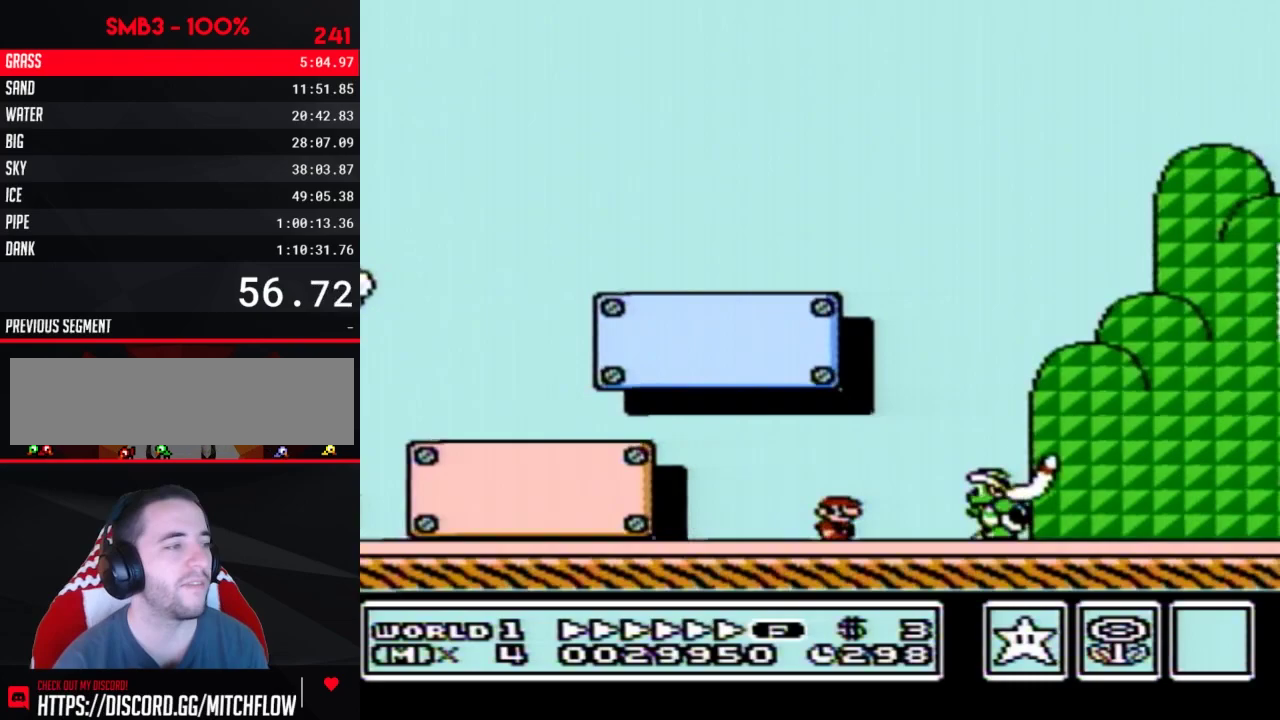
{"buttons": ["A", "B", "DPAD_RIGHT"], "events": [[100, "A", "down"]]}
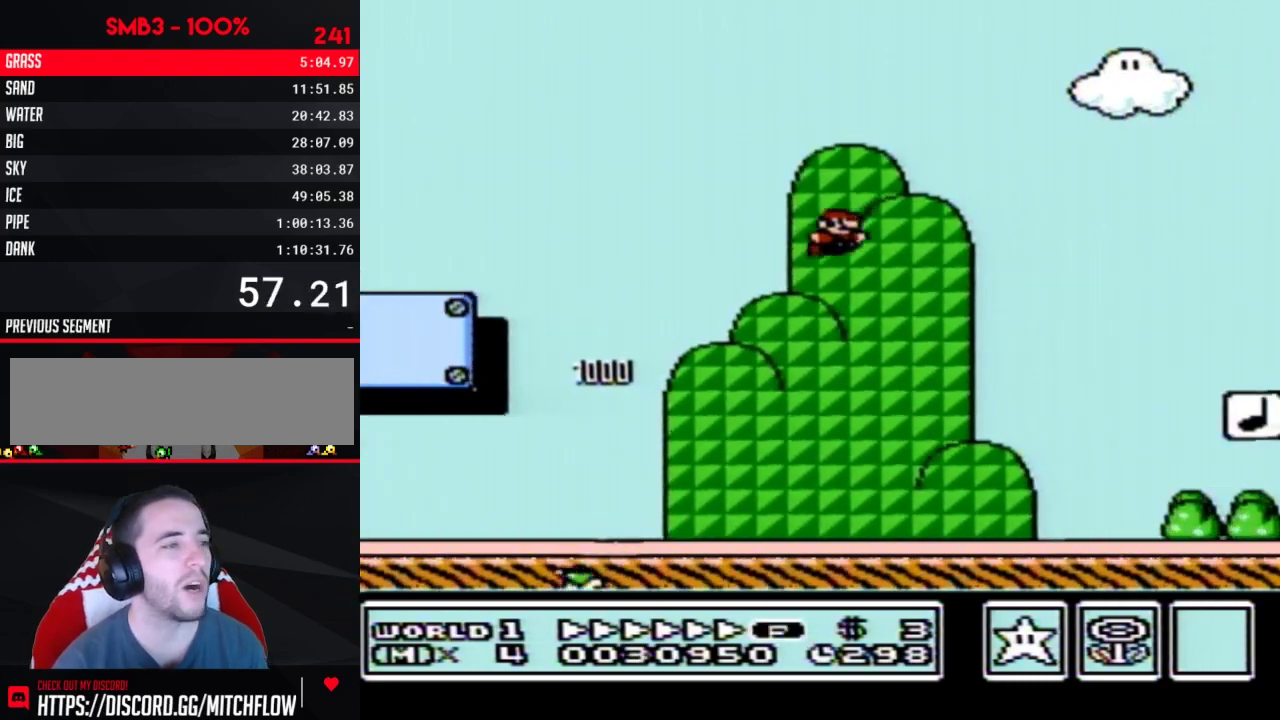
{"buttons": ["B", "DPAD_RIGHT"], "events": [[500, "A", "up"]]}
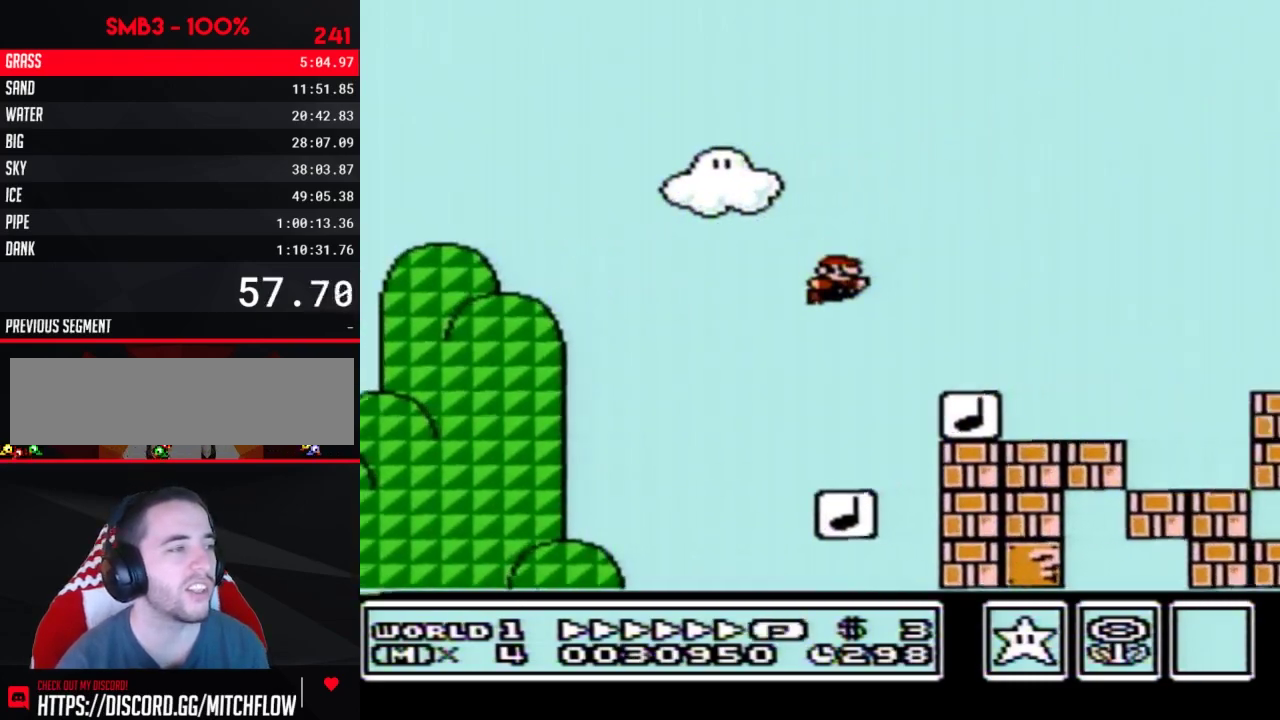
{"buttons": ["A", "B", "DPAD_RIGHT"], "events": [[233, "A", "down"]]}
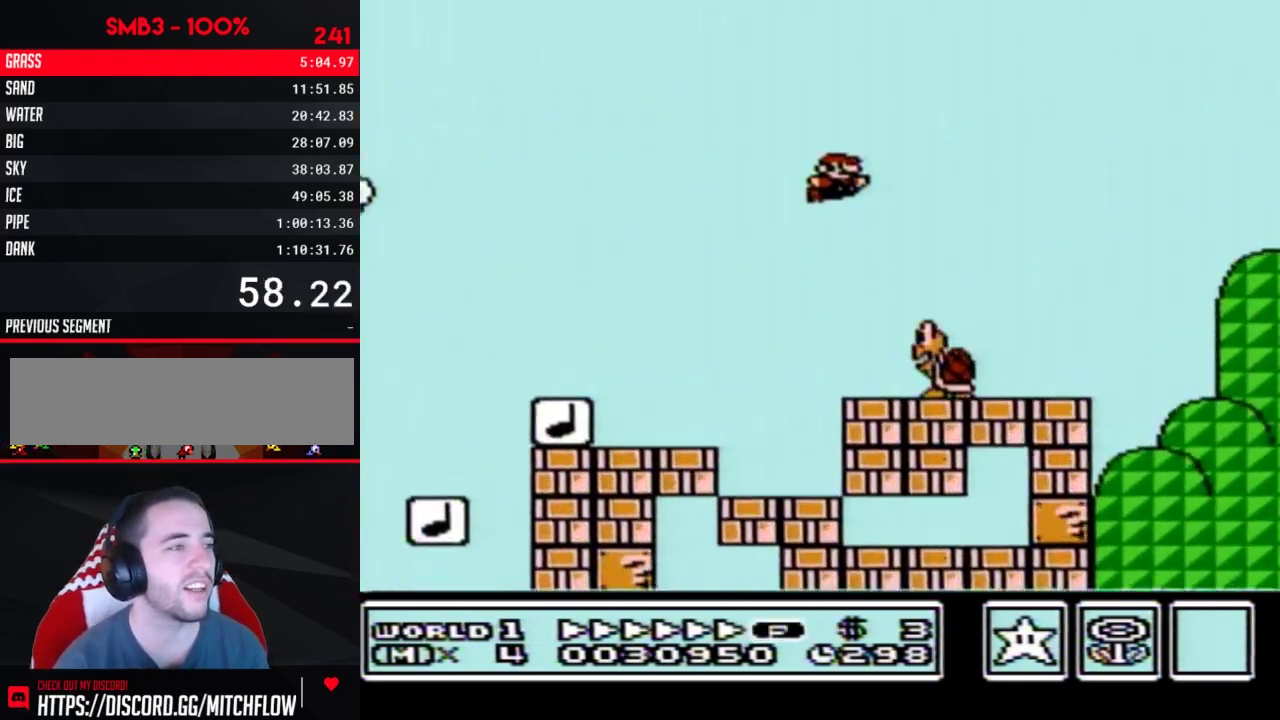
{"buttons": ["B", "DPAD_RIGHT"], "events": [[500, "A", "up"]]}
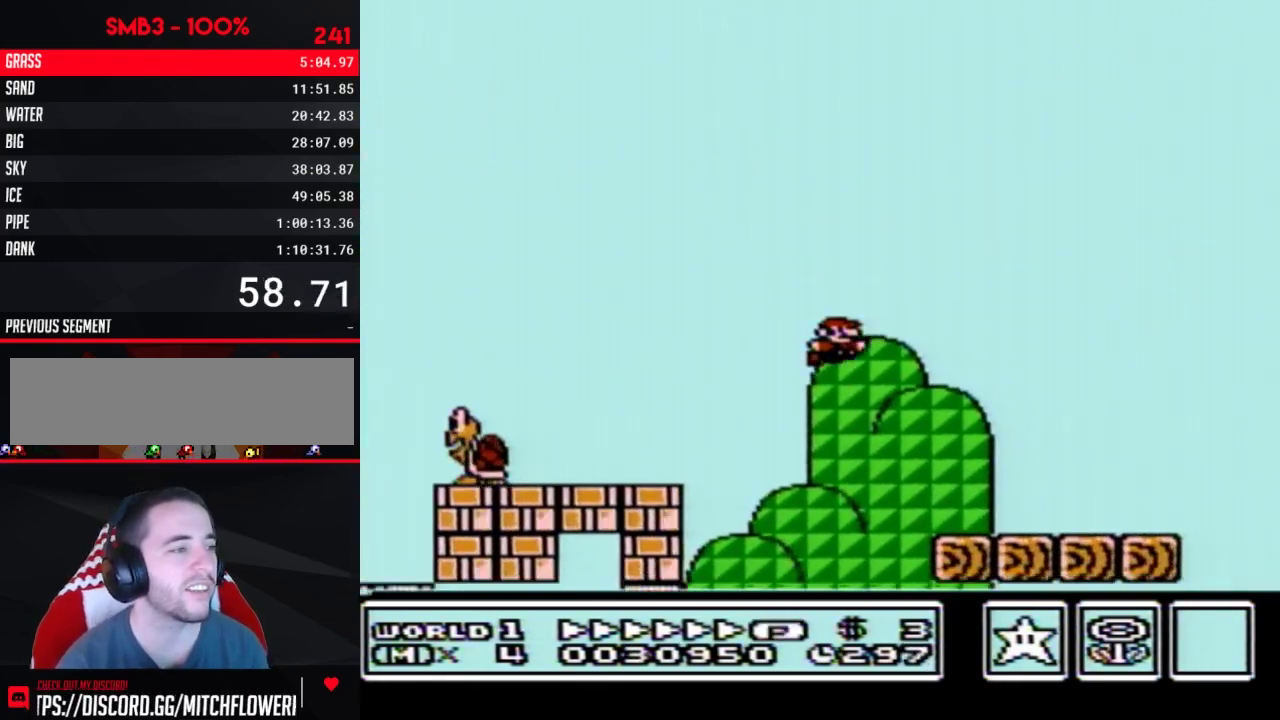
{"buttons": ["B", "DPAD_RIGHT"], "events": [[417, "A", "down"], [467, "A", "up"]]}
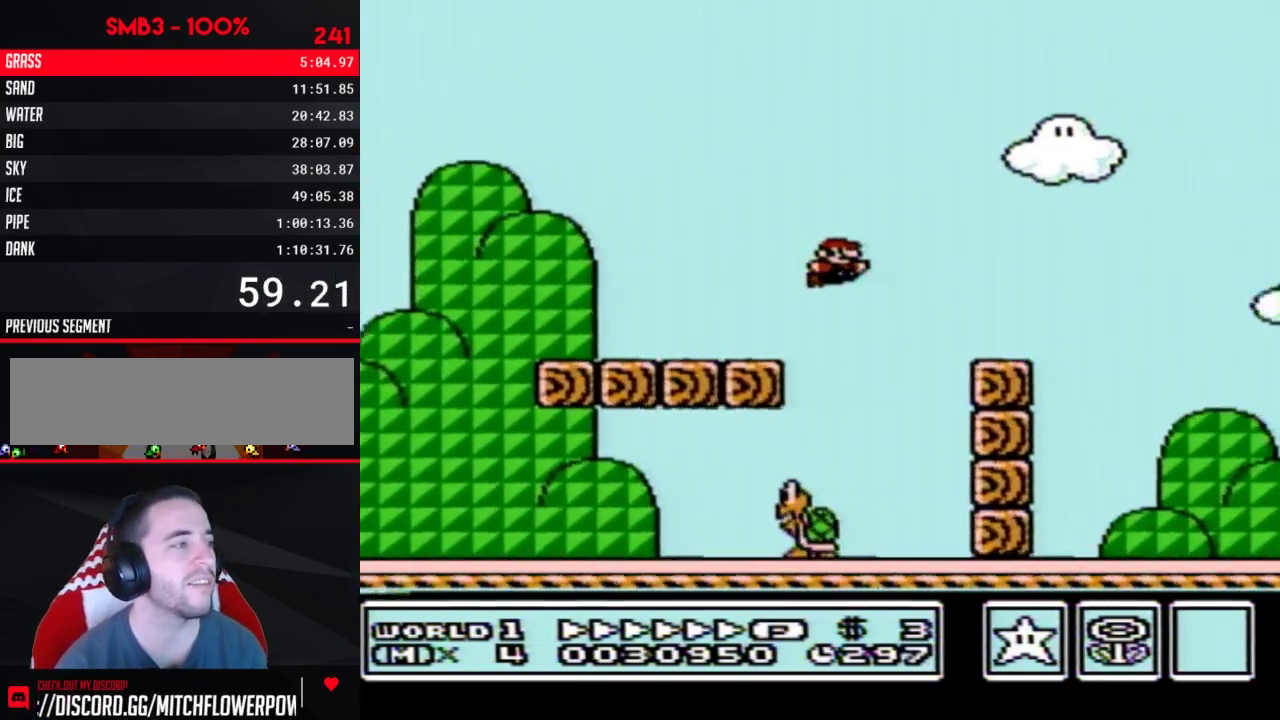
{"buttons": ["B", "DPAD_RIGHT"], "events": []}